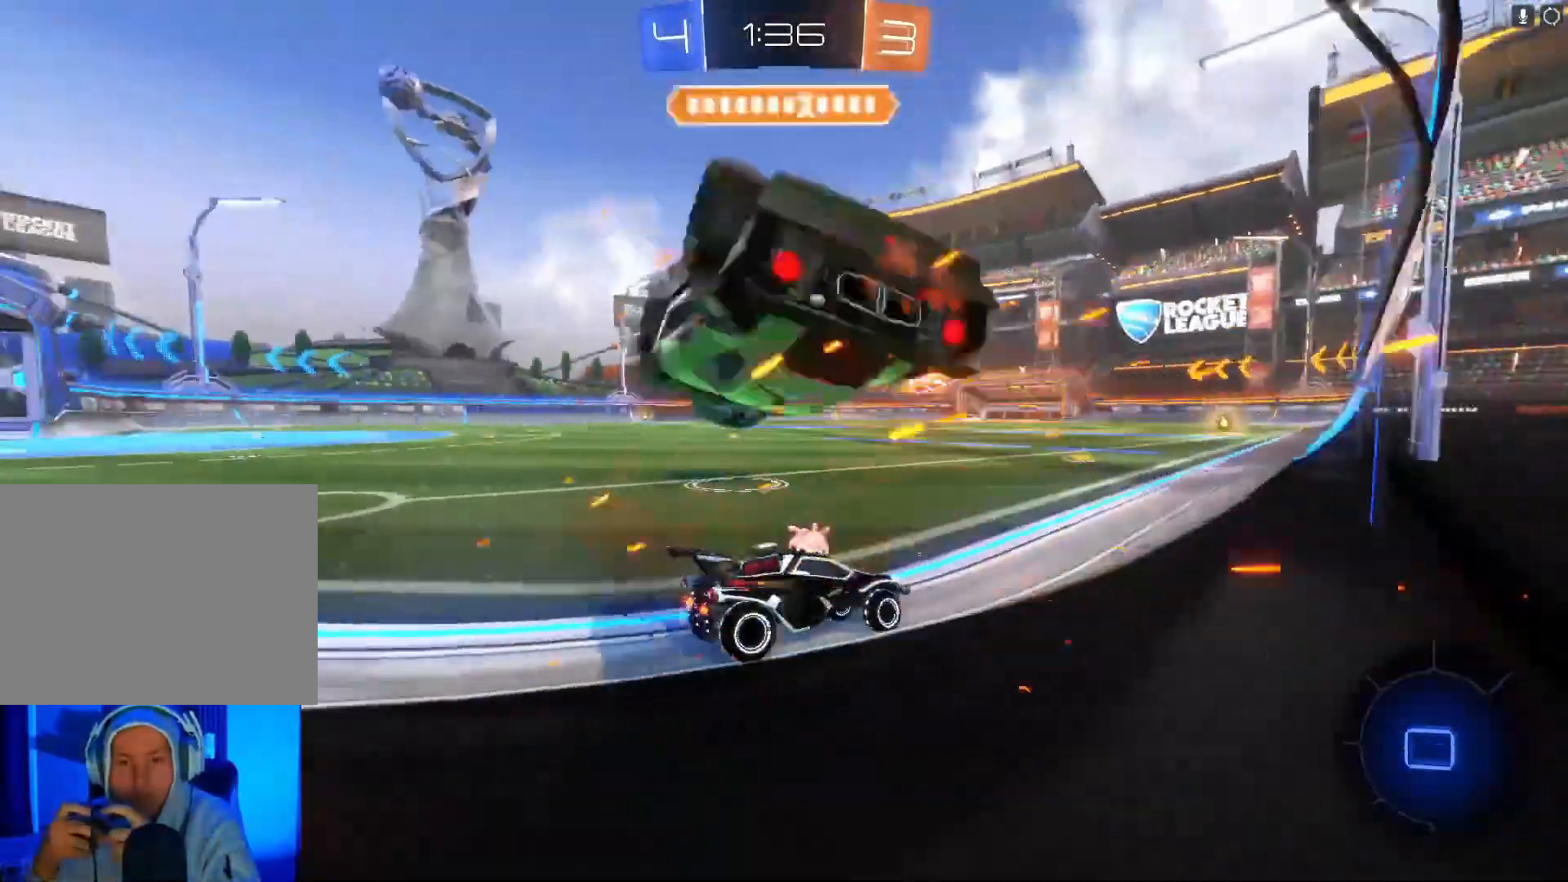
Gameplay with a controller (Xbox layout); each line is a JSON object with the inputs held at the frame after it. "events" lists button and stick changes between this image and that frame as [ms after this image, input, new state], when the widget could be followed in between. Not read: right_stick.
{"buttons": ["R2"], "left_stick": "up", "events": [[433, "left_stick", "center"], [500, "left_stick", "up"]]}
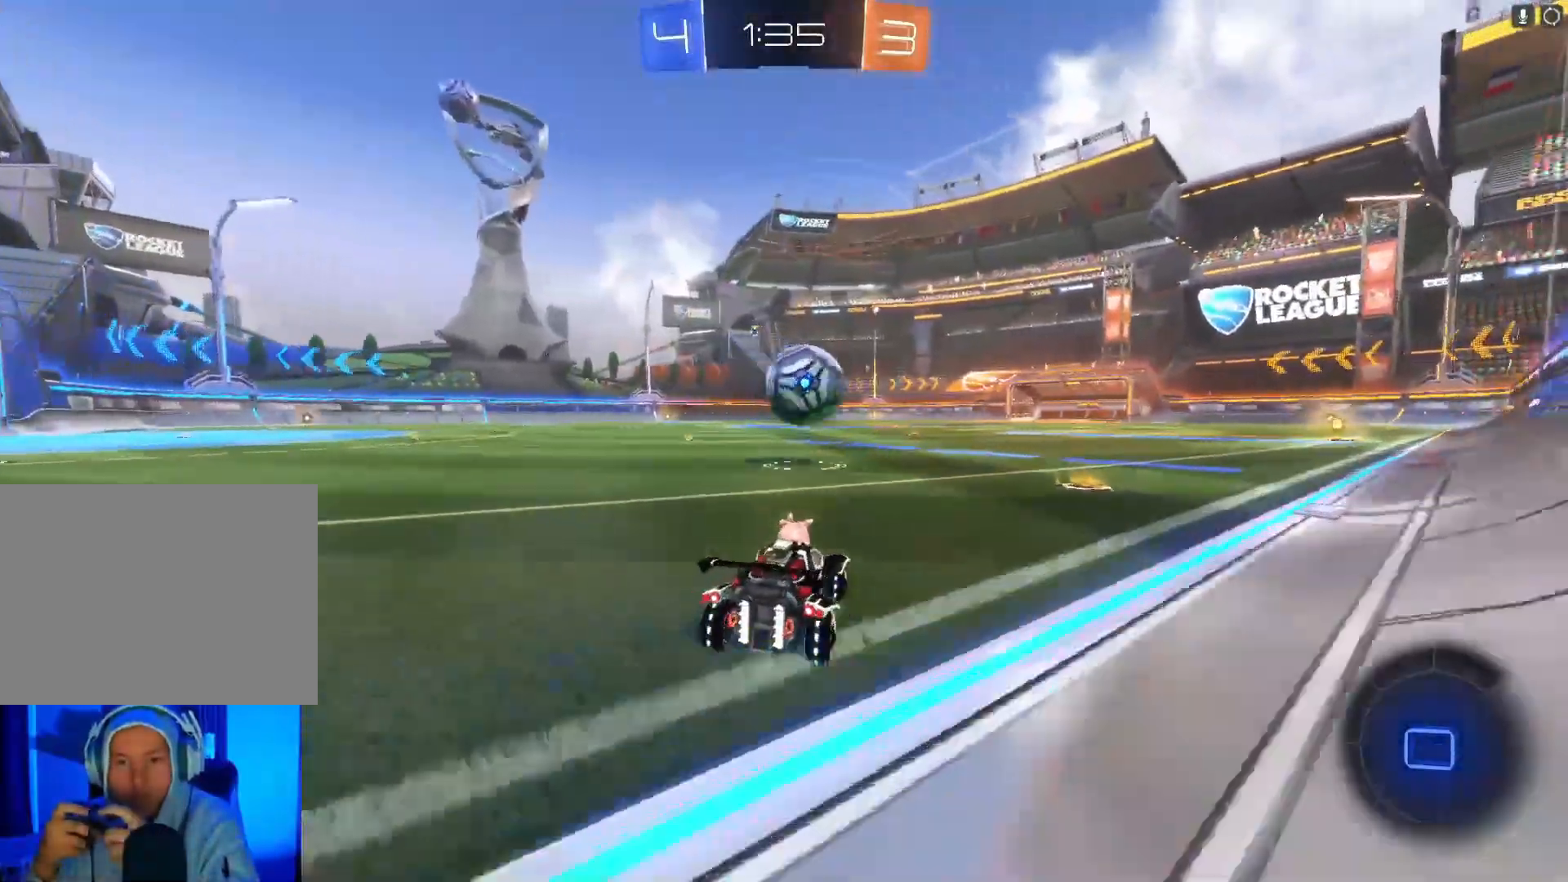
{"buttons": ["R2"], "left_stick": "up", "events": [[33, "A", "down"], [133, "A", "up"], [200, "A", "down"], [267, "A", "up"]]}
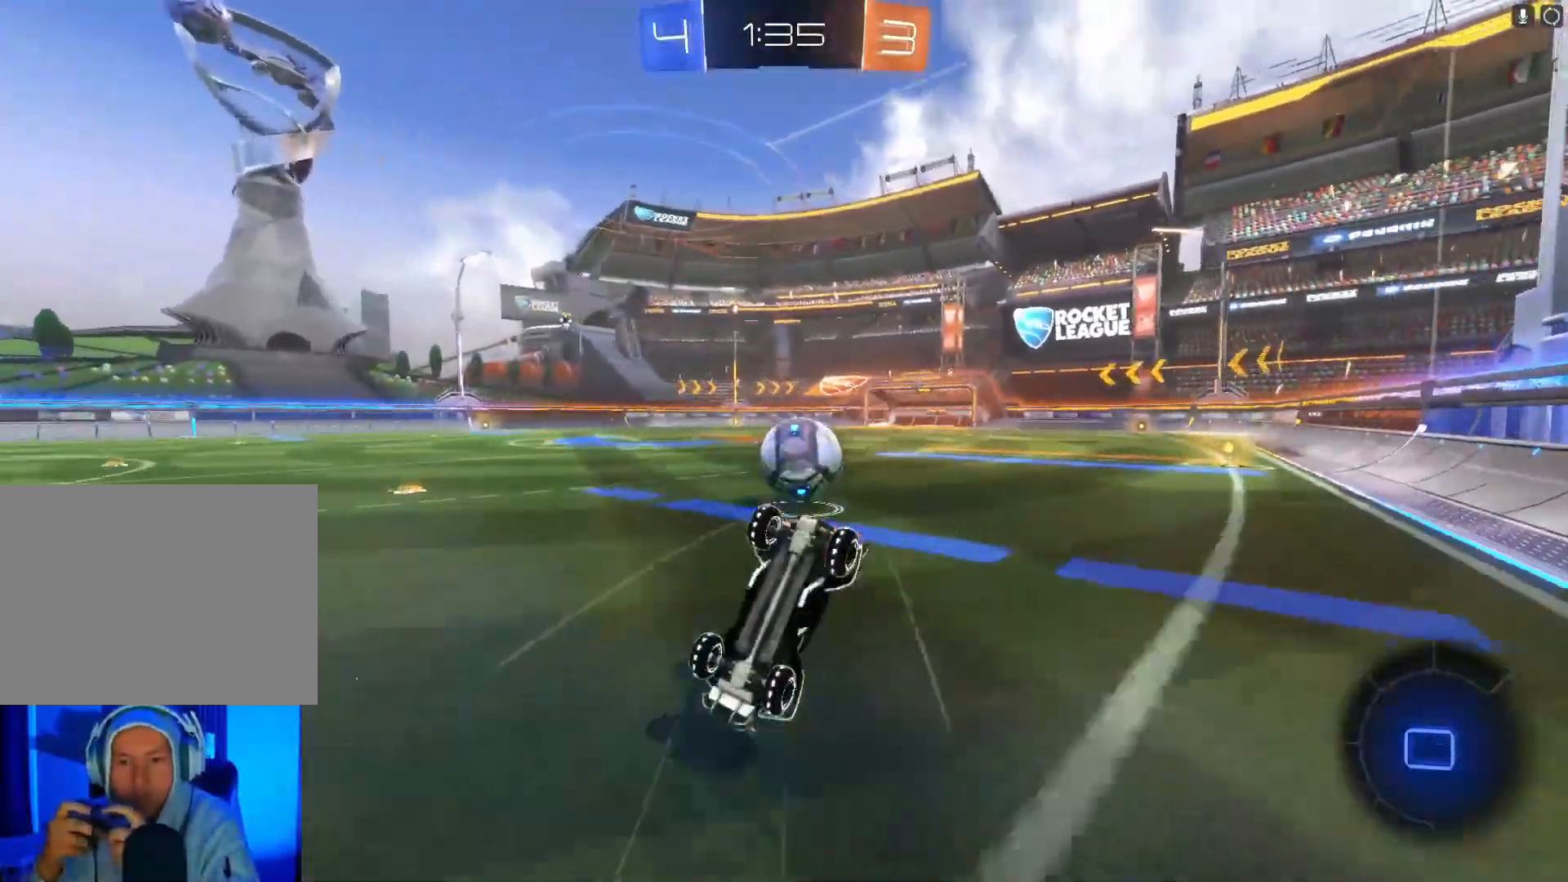
{"buttons": ["R2"], "left_stick": "center", "events": [[67, "left_stick", "up-right"], [400, "left_stick", "center"]]}
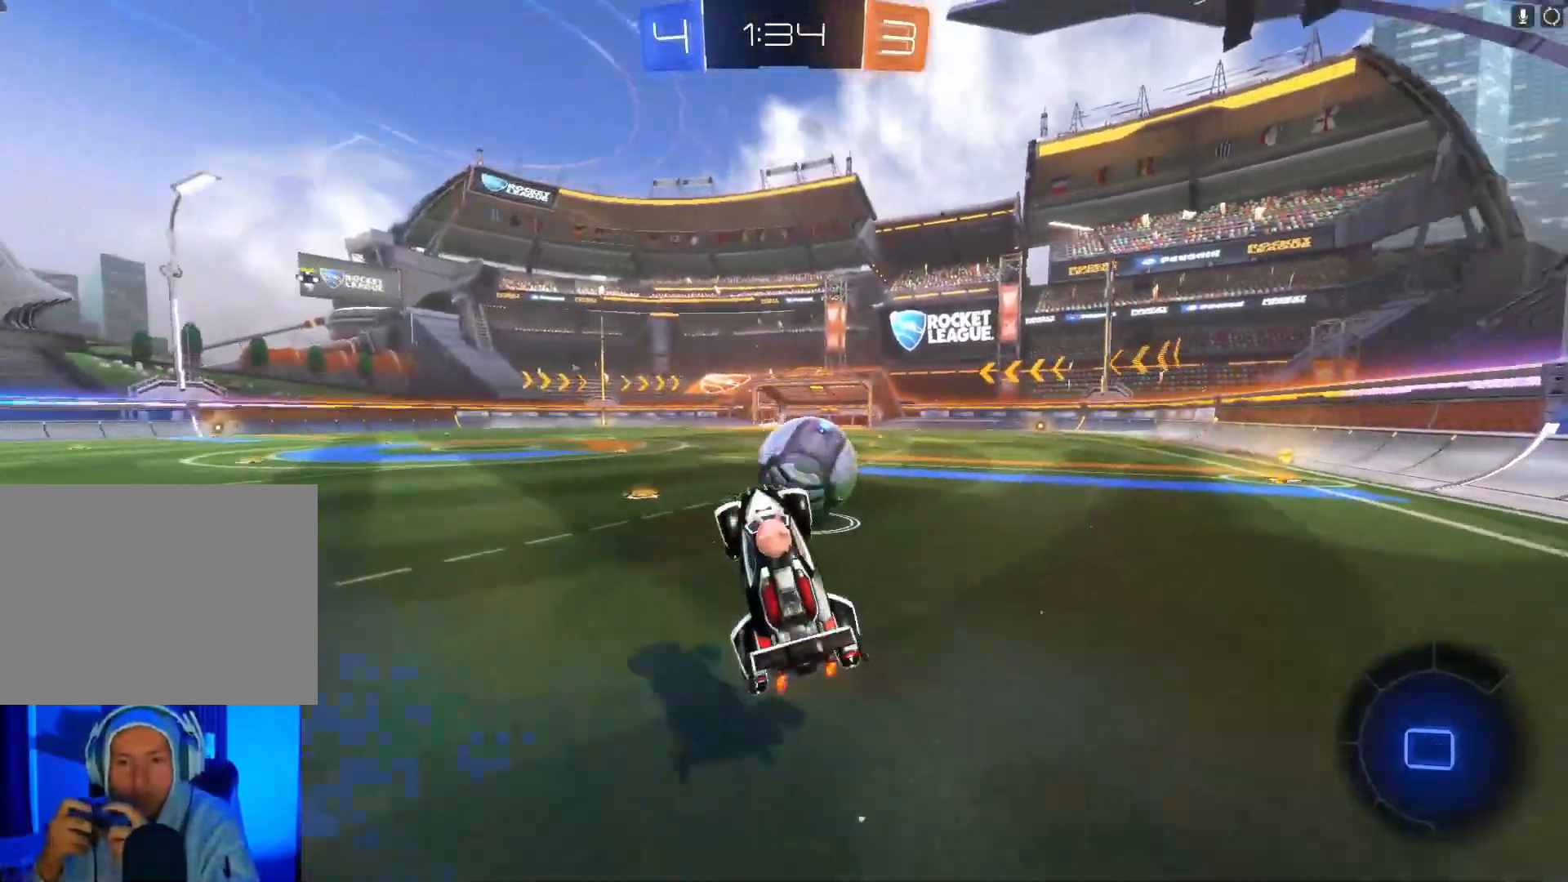
{"buttons": ["R2"], "left_stick": "center", "events": [[100, "left_stick", "right"], [367, "left_stick", "center"]]}
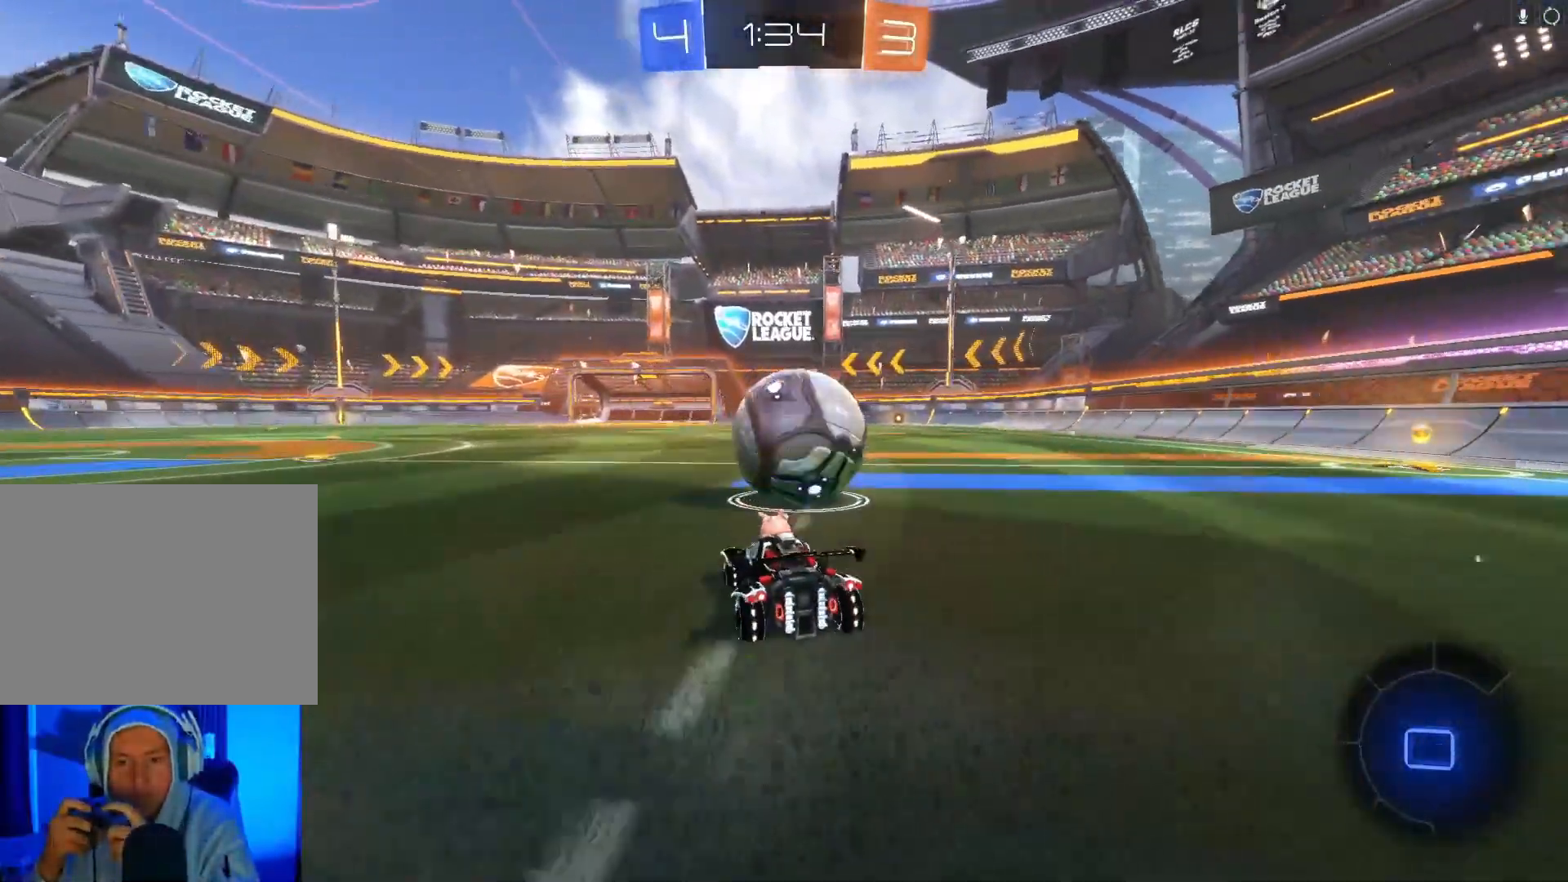
{"buttons": ["R2"], "left_stick": "center", "events": [[100, "left_stick", "right"], [267, "left_stick", "left"], [467, "left_stick", "center"]]}
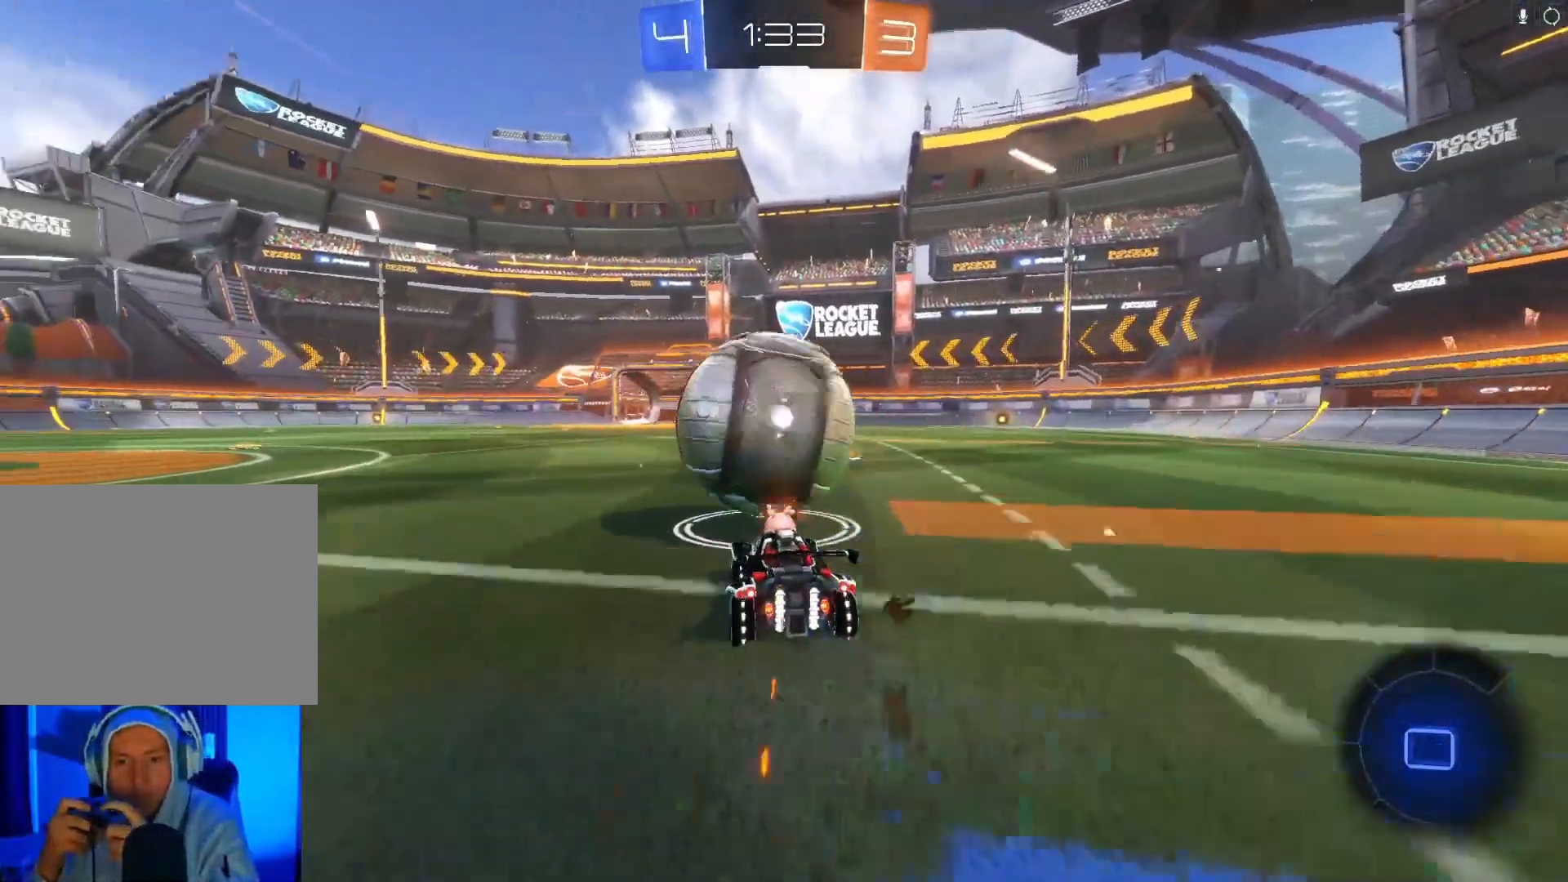
{"buttons": ["R2"], "left_stick": "center", "events": [[133, "left_stick", "right"], [233, "left_stick", "center"]]}
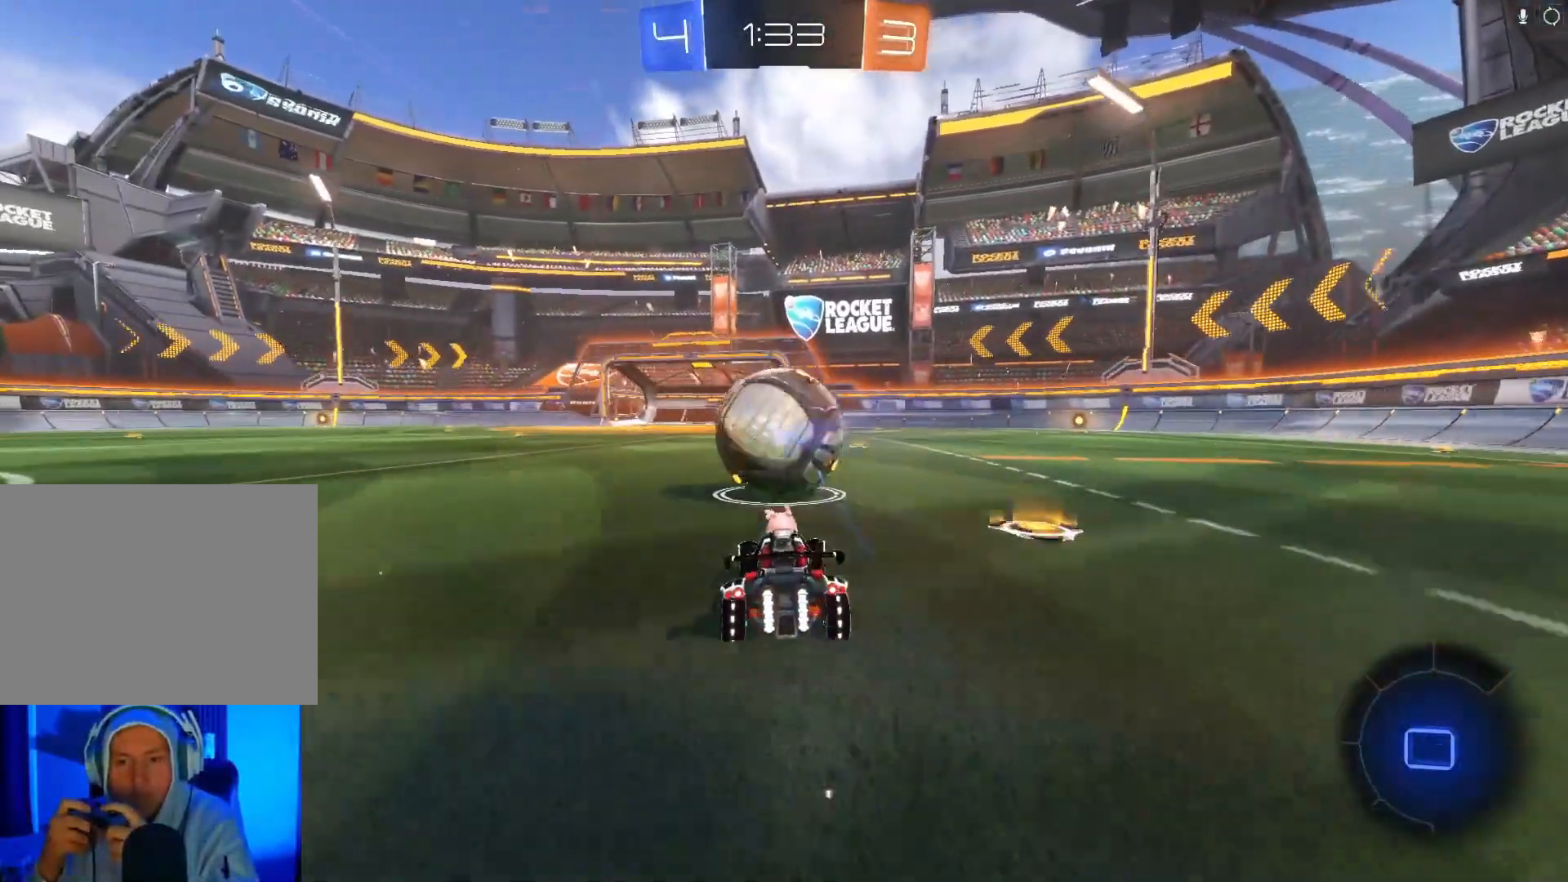
{"buttons": ["R2"], "left_stick": "center", "events": []}
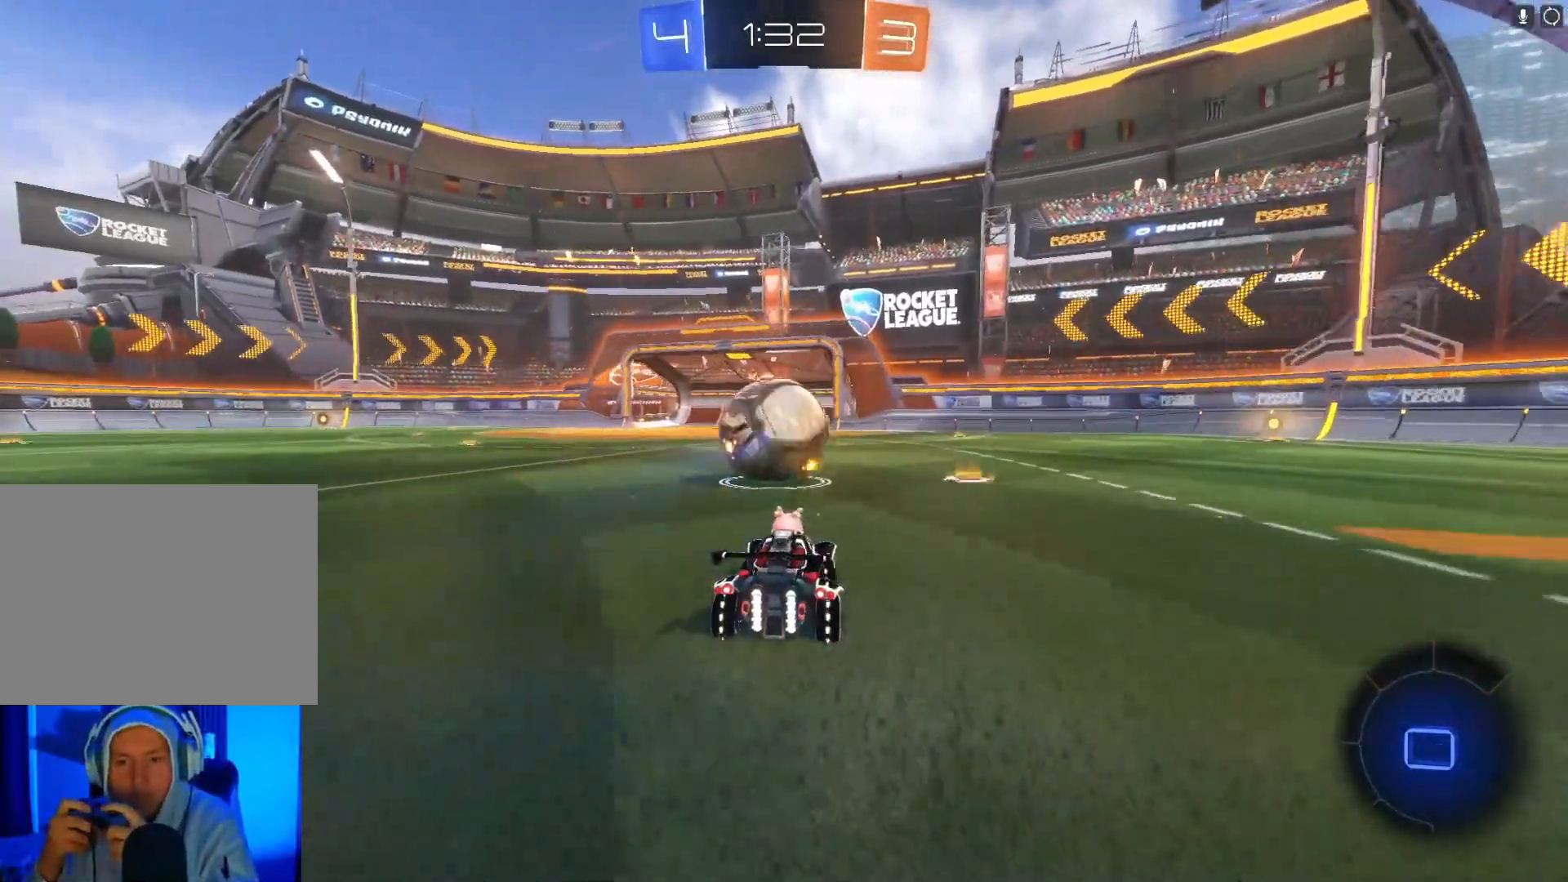
{"buttons": ["R2"], "left_stick": "center", "events": []}
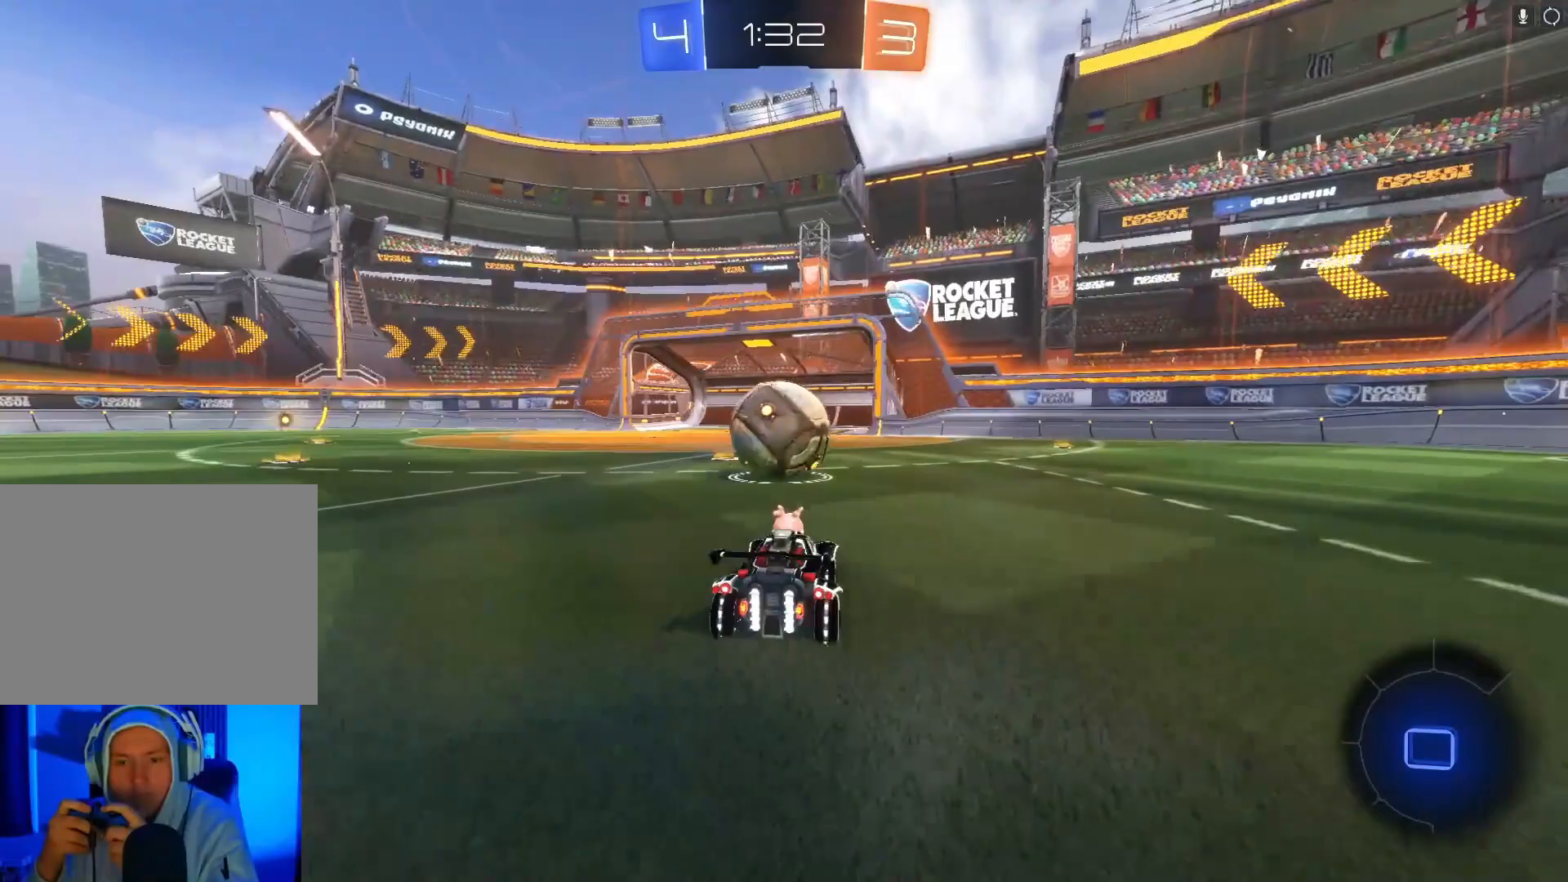
{"buttons": ["R2"], "left_stick": "up", "events": [[333, "left_stick", "up"], [367, "A", "down"], [467, "A", "up"]]}
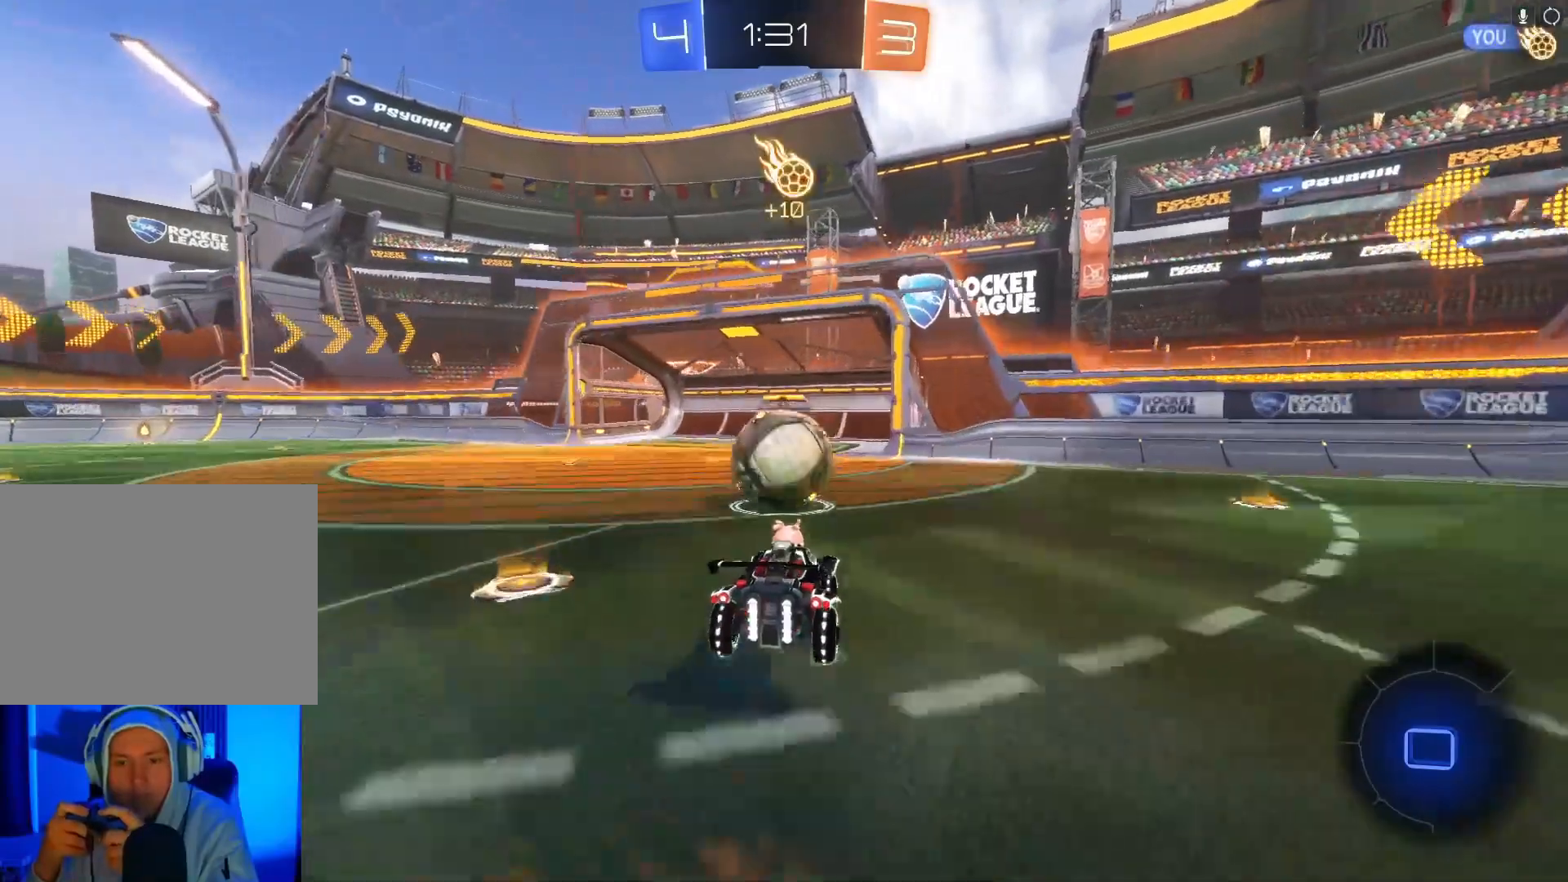
{"buttons": ["R2"], "left_stick": "up-left", "events": [[33, "A", "down"], [100, "A", "up"], [400, "left_stick", "up-left"]]}
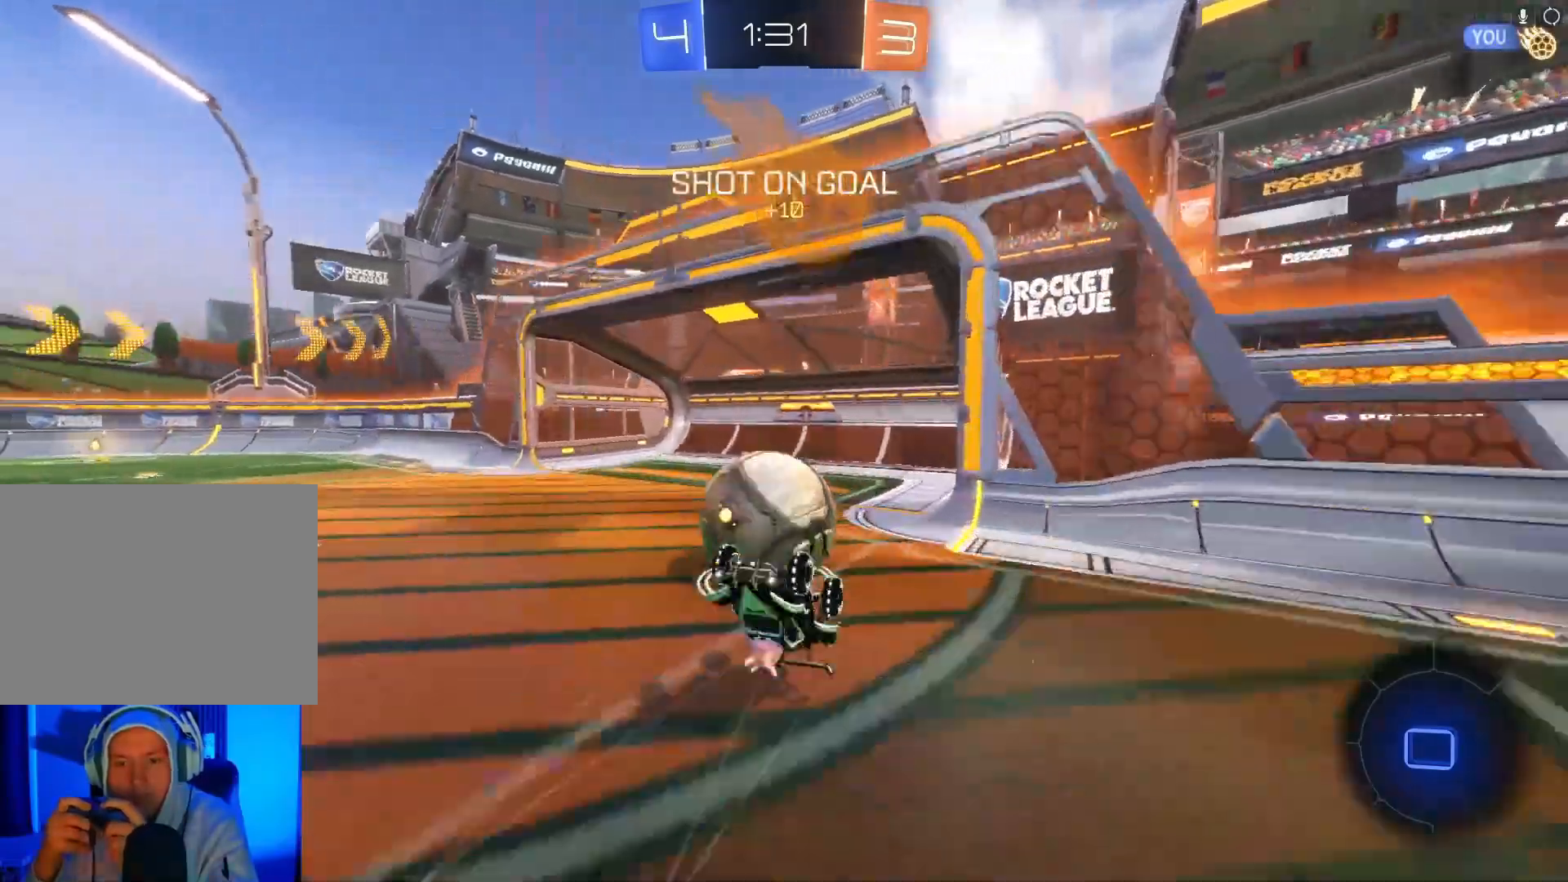
{"buttons": ["R2"], "left_stick": "up-left", "events": []}